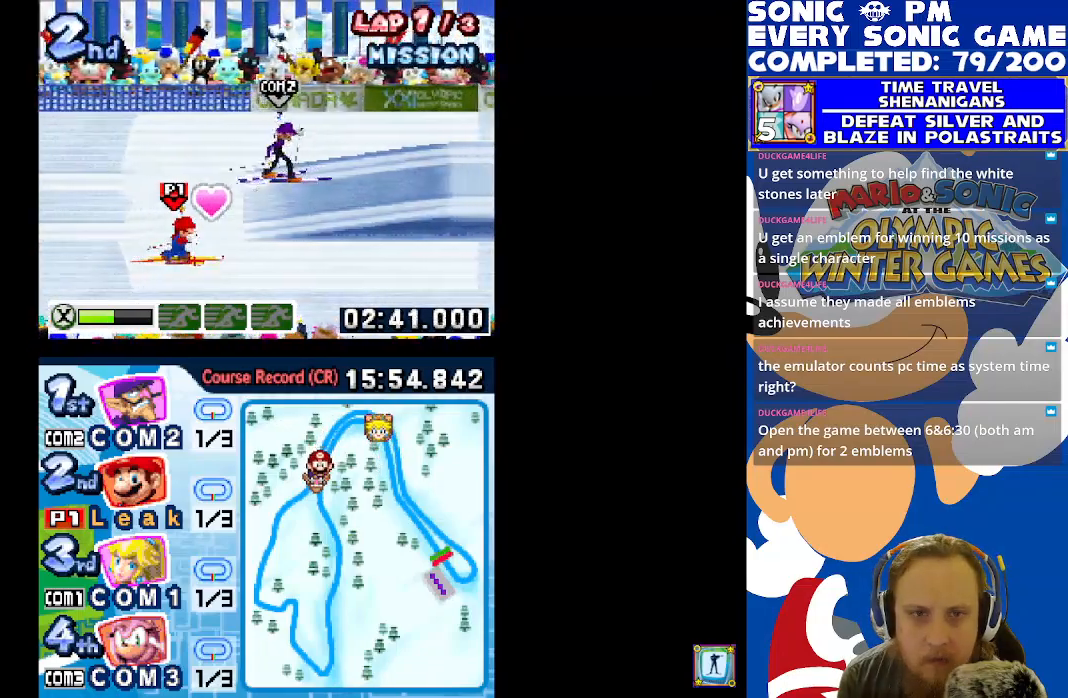
Gameplay with a controller (Xbox layout); each line is a JSON object with the inputs held at the frame after it. "events" lists button and stick changes between this image and that frame as [ms after this image, input, new state], when the widget could be followed in between.
{"buttons": ["DPAD_RIGHT"], "left_stick": "center", "right_stick": "center", "events": []}
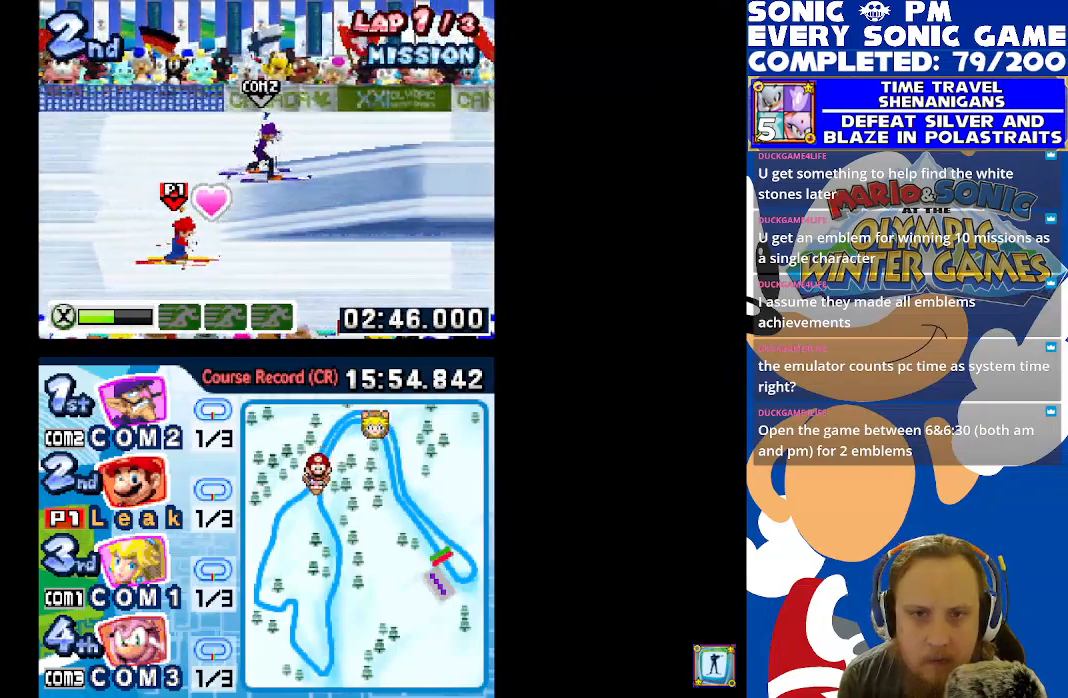
{"buttons": ["DPAD_UP"], "left_stick": "center", "right_stick": "center", "events": [[67, "A", "down"], [133, "A", "up"], [267, "A", "down"], [283, "DPAD_RIGHT", "up"], [350, "A", "up"], [400, "DPAD_UP", "down"]]}
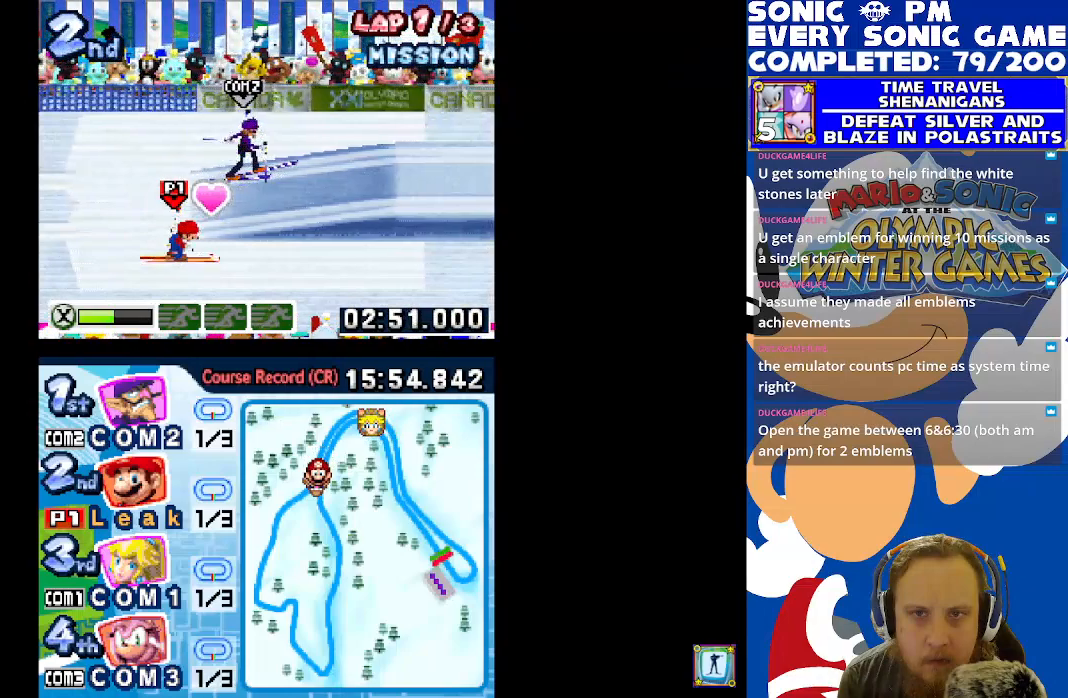
{"buttons": ["DPAD_DOWN"], "left_stick": "center", "right_stick": "center", "events": [[250, "DPAD_UP", "up"], [350, "DPAD_DOWN", "down"]]}
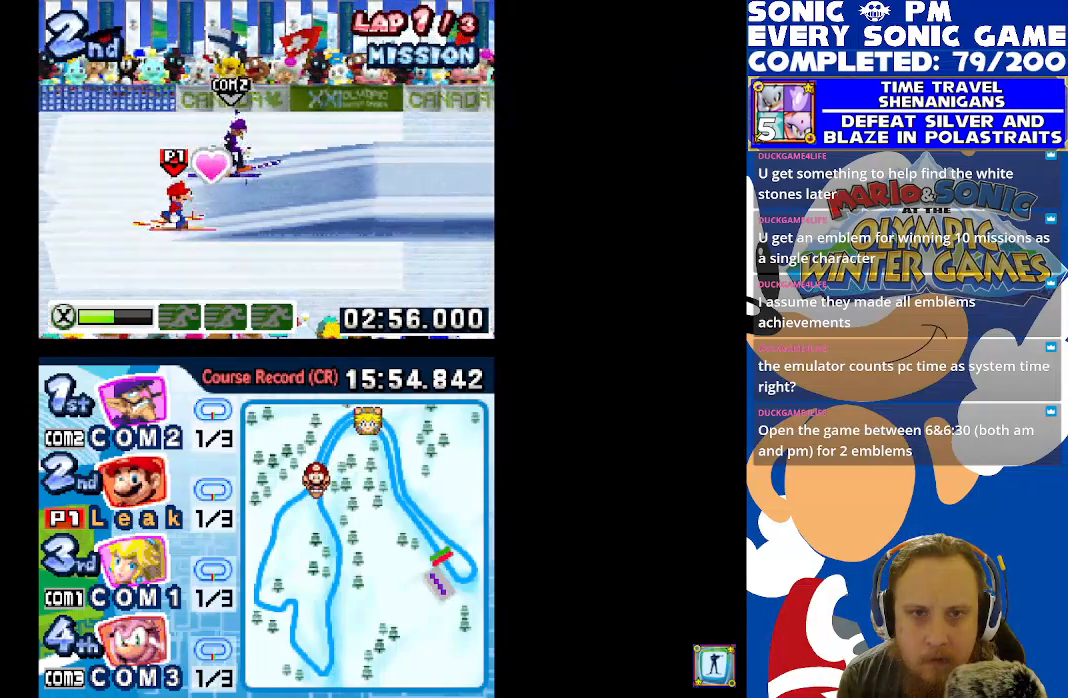
{"buttons": ["DPAD_DOWN"], "left_stick": "center", "right_stick": "center", "events": []}
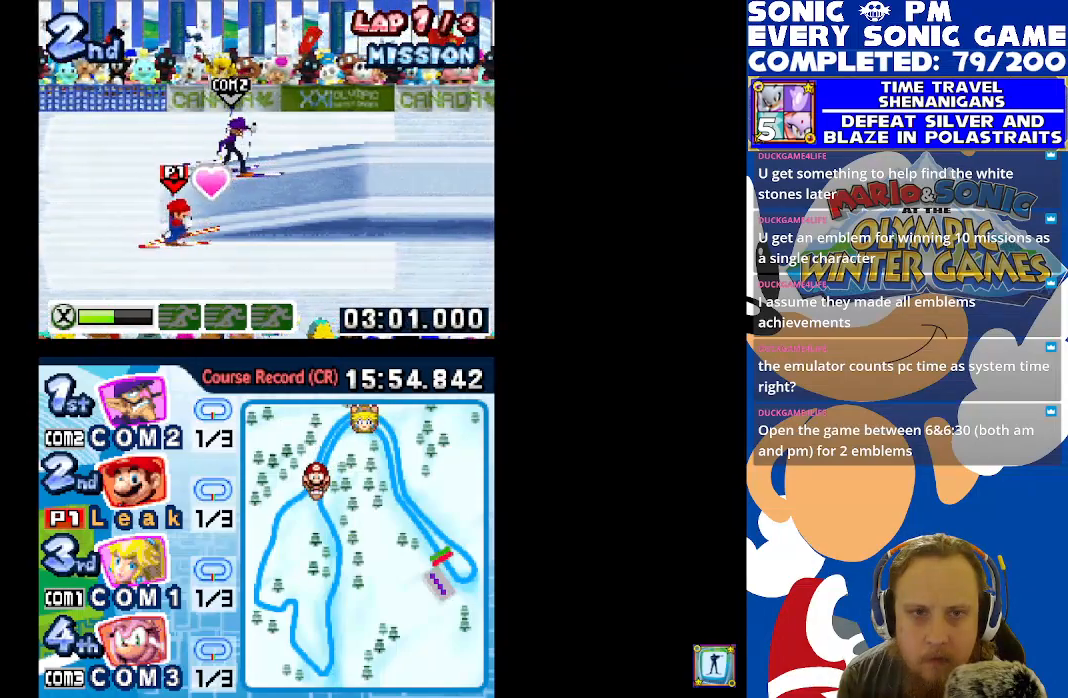
{"buttons": ["DPAD_DOWN"], "left_stick": "center", "right_stick": "center", "events": [[50, "DPAD_DOWN", "up"], [250, "DPAD_DOWN", "down"]]}
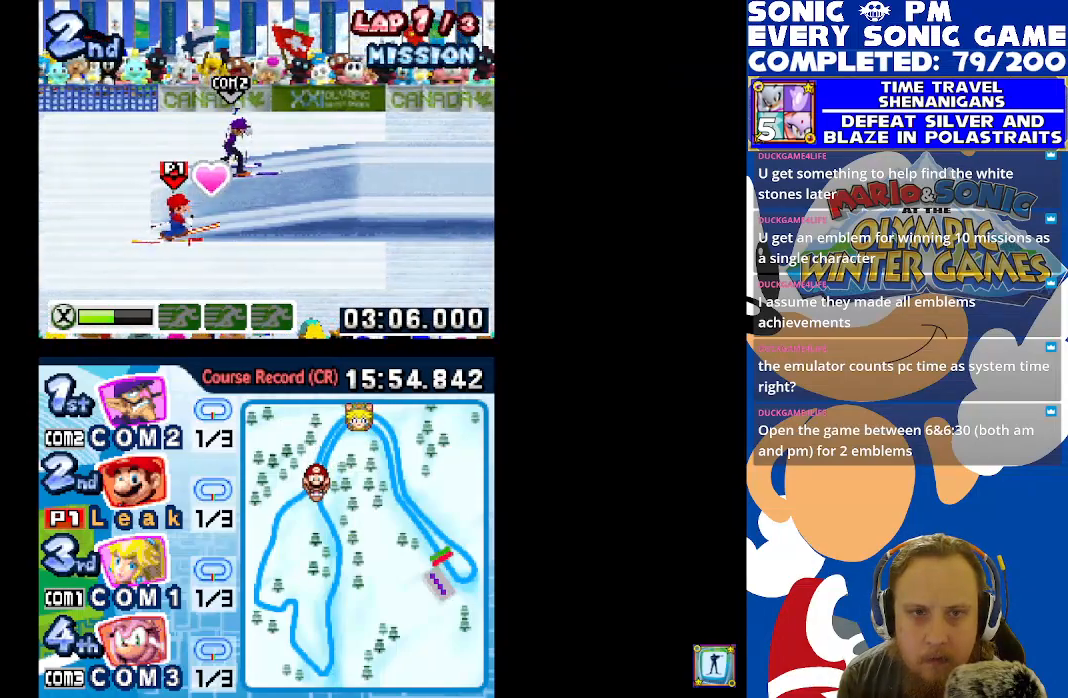
{"buttons": ["DPAD_DOWN"], "left_stick": "center", "right_stick": "center", "events": [[333, "DPAD_DOWN", "up"], [467, "DPAD_DOWN", "down"]]}
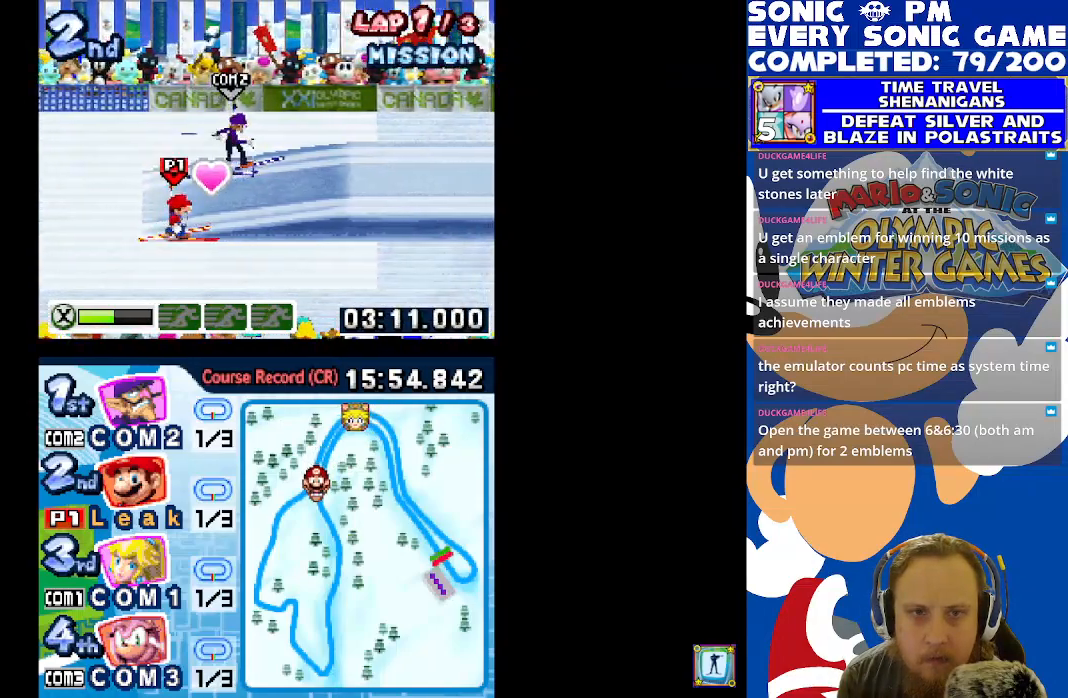
{"buttons": ["DPAD_RIGHT"], "left_stick": "center", "right_stick": "center", "events": [[83, "DPAD_DOWN", "up"], [133, "DPAD_UP", "down"], [383, "DPAD_UP", "up"], [467, "DPAD_RIGHT", "down"]]}
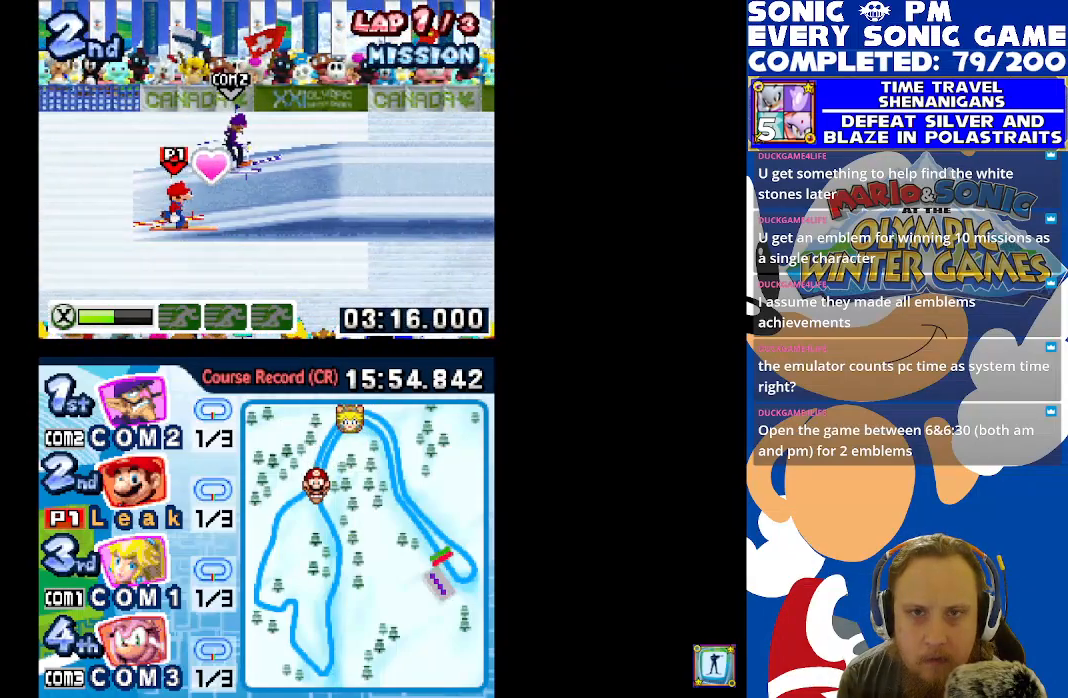
{"buttons": [], "left_stick": "center", "right_stick": "center", "events": [[217, "DPAD_RIGHT", "up"]]}
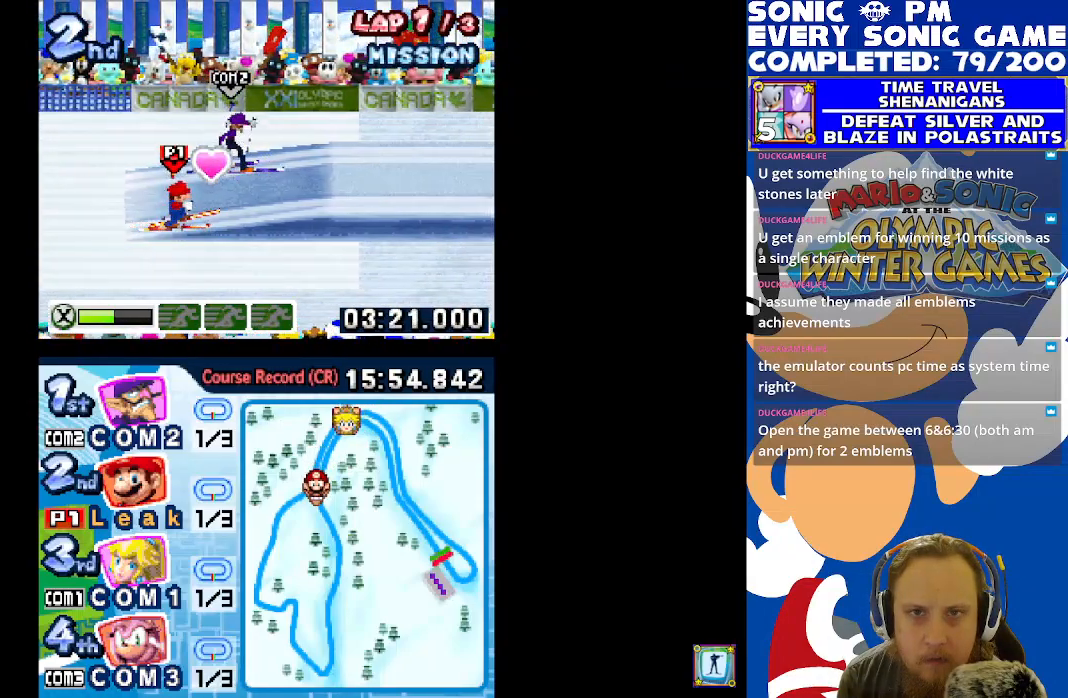
{"buttons": [], "left_stick": "center", "right_stick": "center", "events": []}
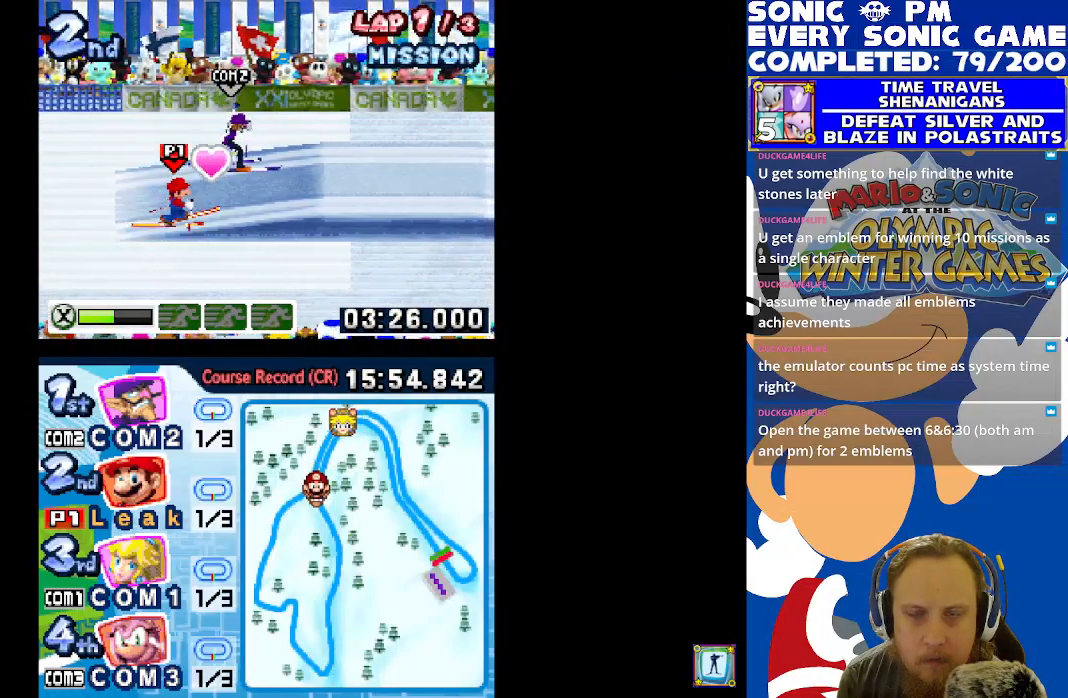
{"buttons": ["A"], "left_stick": "center", "right_stick": "center", "events": [[450, "A", "down"]]}
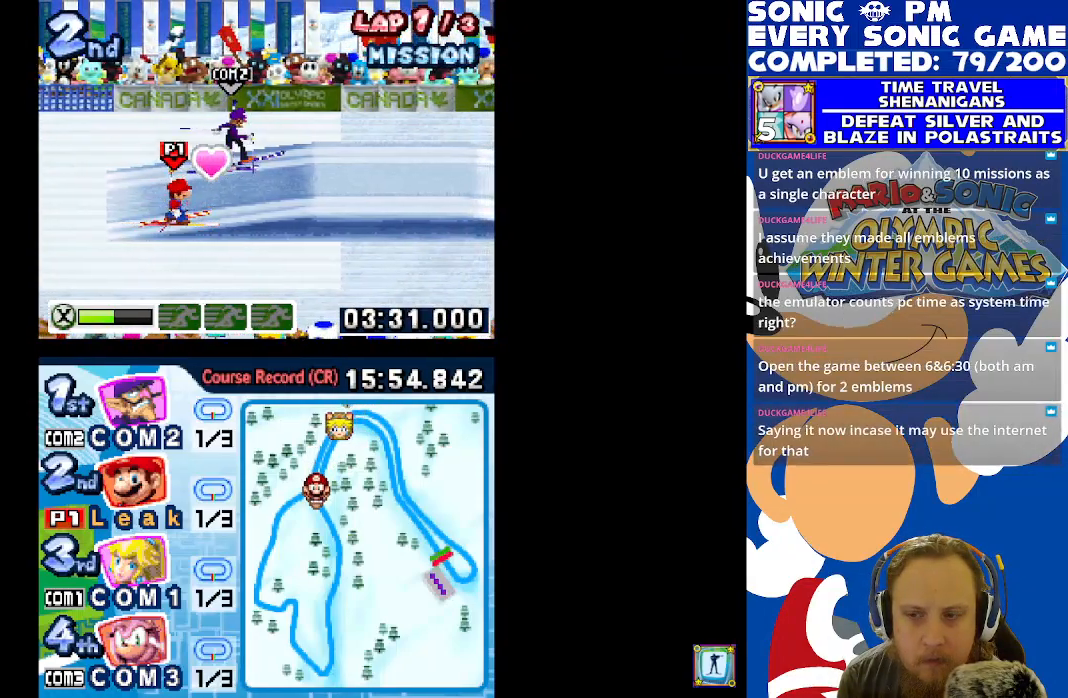
{"buttons": [], "left_stick": "center", "right_stick": "center", "events": [[17, "A", "up"], [133, "A", "down"], [200, "A", "up"], [300, "A", "down"], [367, "A", "up"]]}
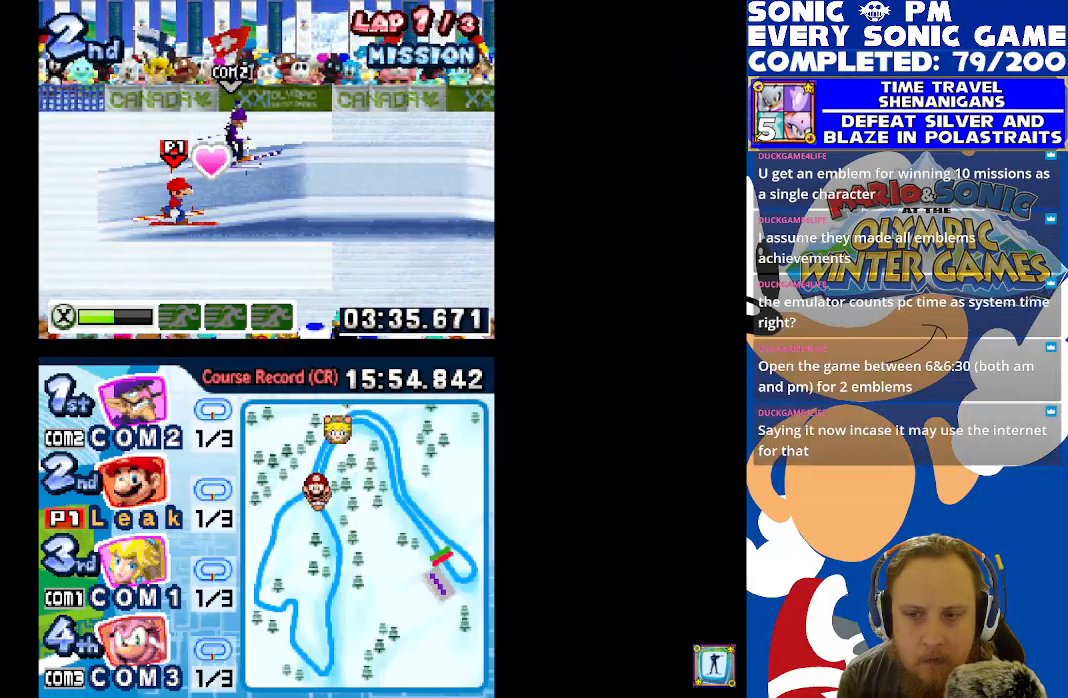
{"buttons": [], "left_stick": "center", "right_stick": "center", "events": []}
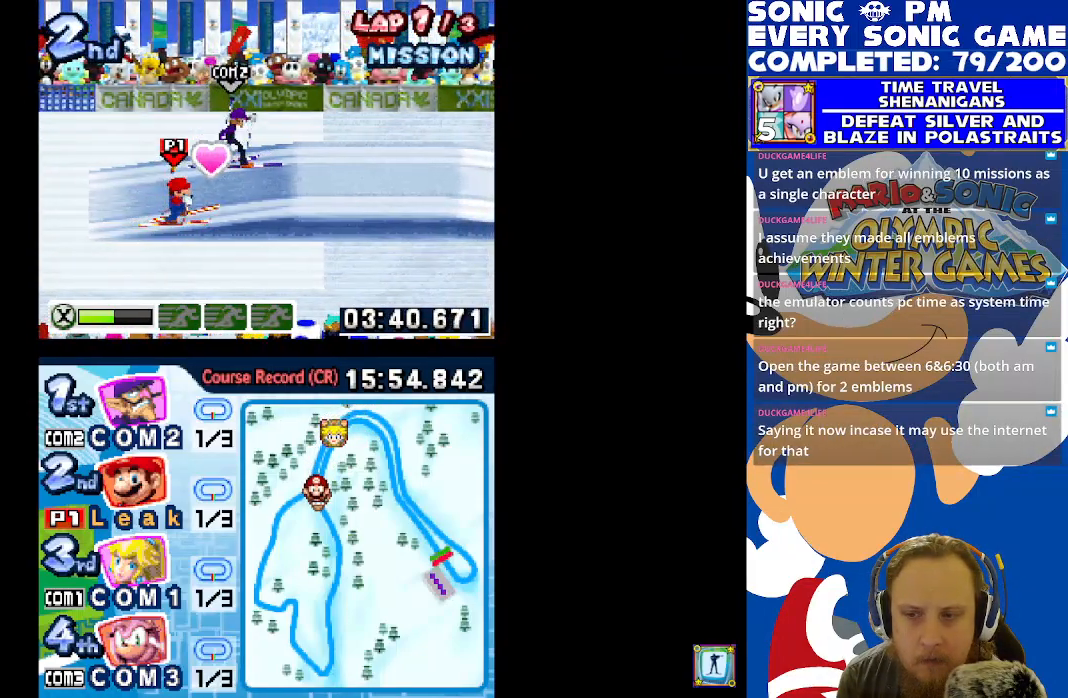
{"buttons": [], "left_stick": "center", "right_stick": "center", "events": []}
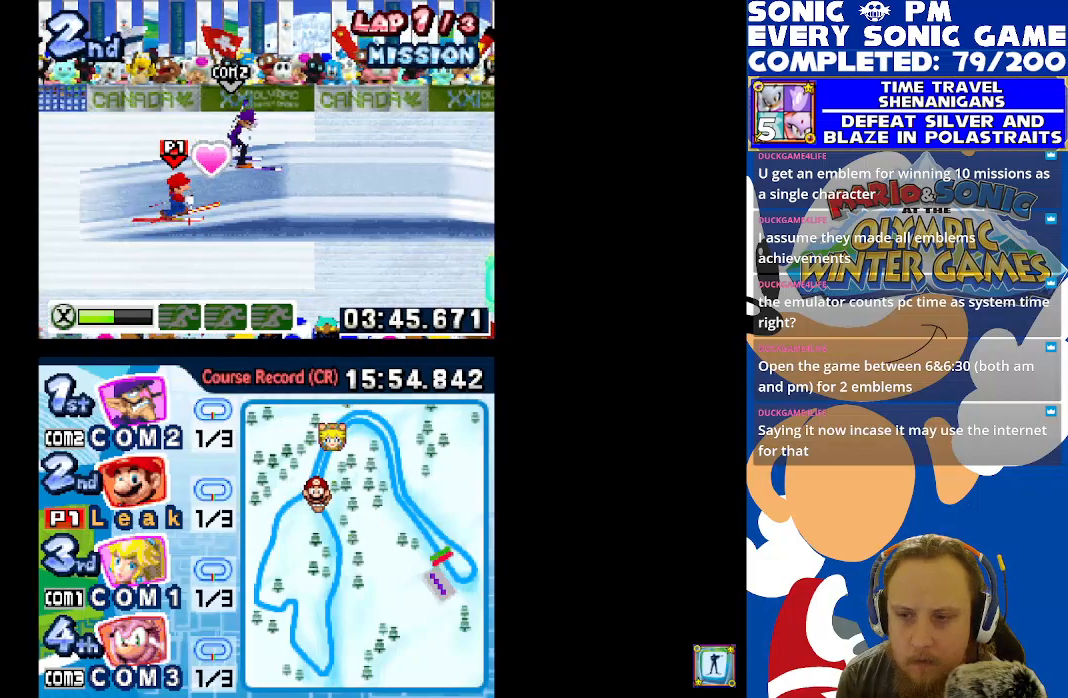
{"buttons": [], "left_stick": "center", "right_stick": "center", "events": []}
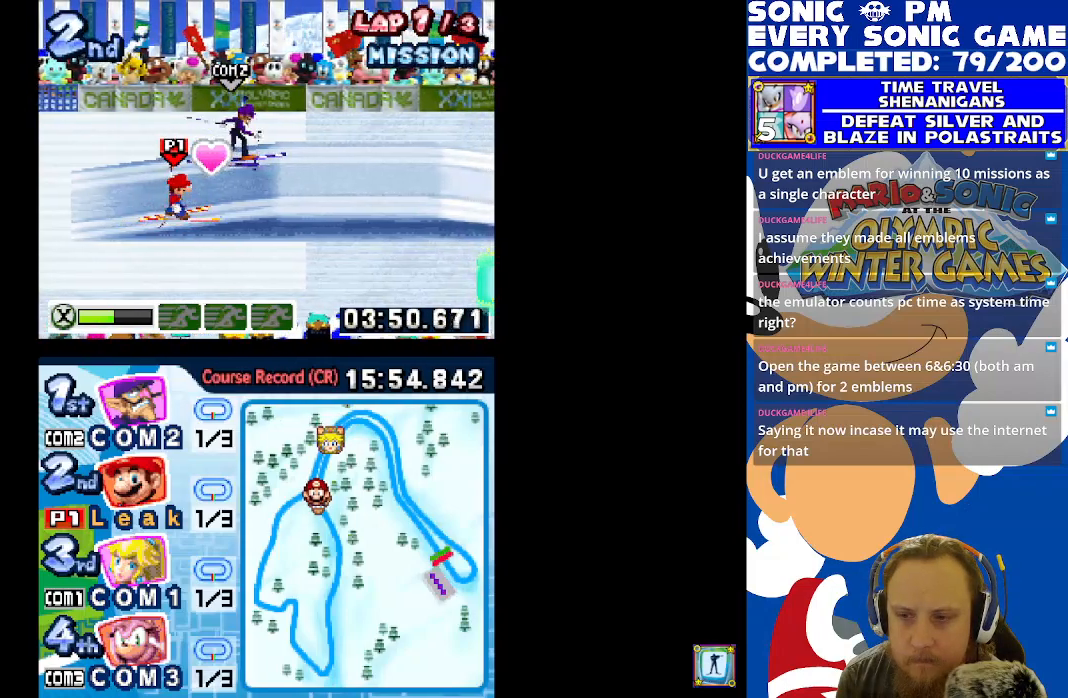
{"buttons": [], "left_stick": "center", "right_stick": "center", "events": []}
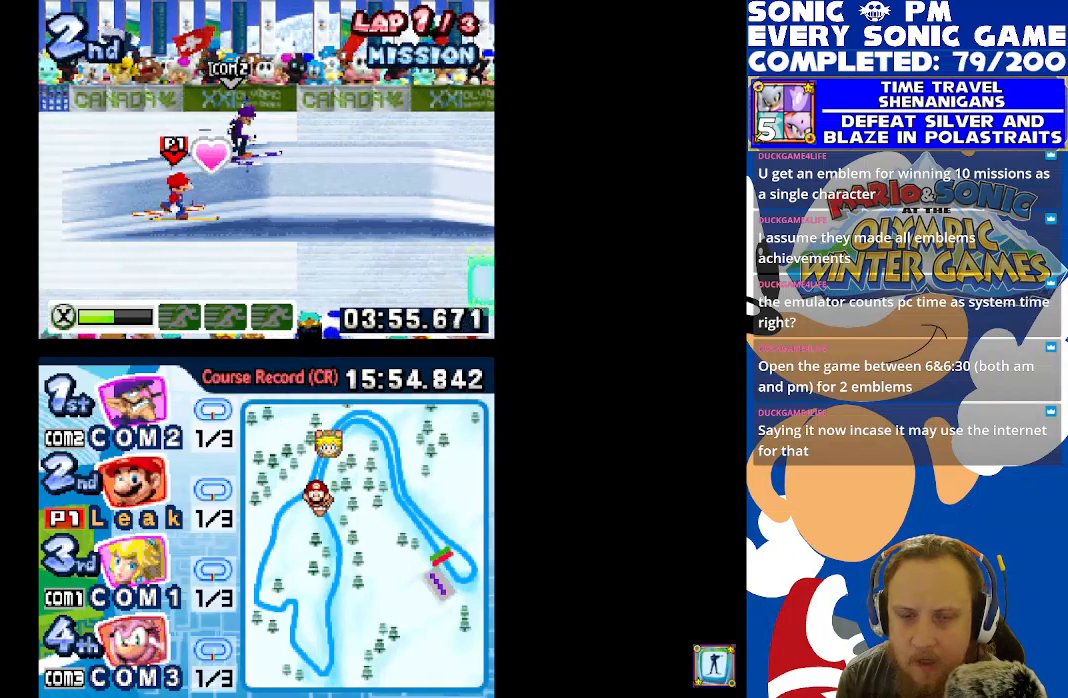
{"buttons": [], "left_stick": "center", "right_stick": "center", "events": []}
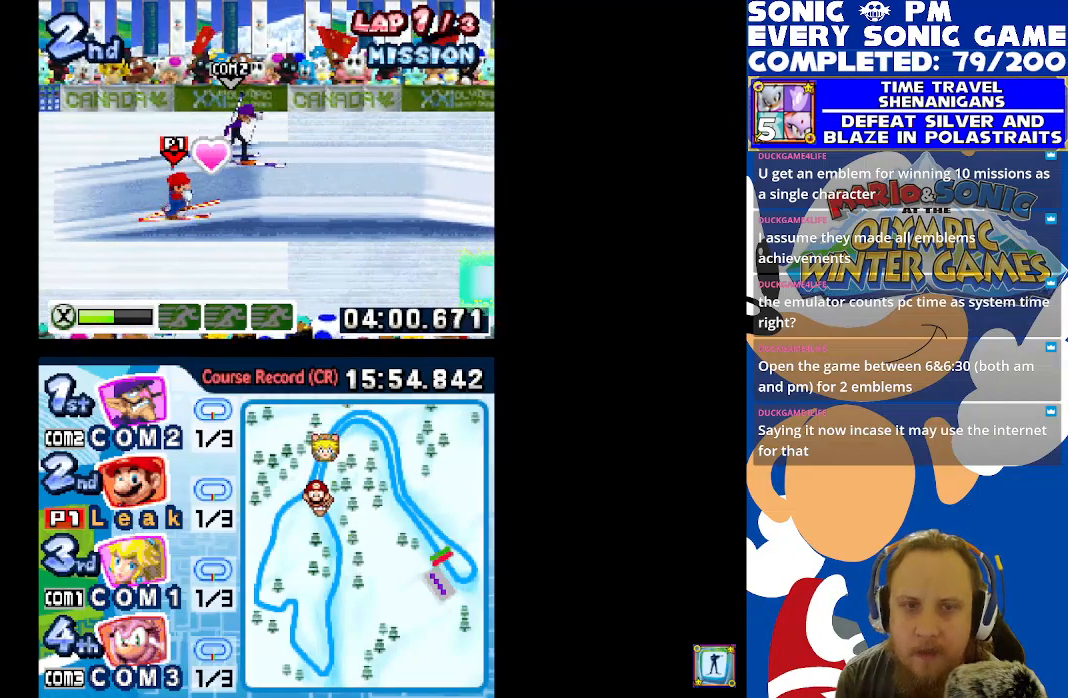
{"buttons": ["DPAD_DOWN"], "left_stick": "center", "right_stick": "center", "events": [[183, "DPAD_DOWN", "down"]]}
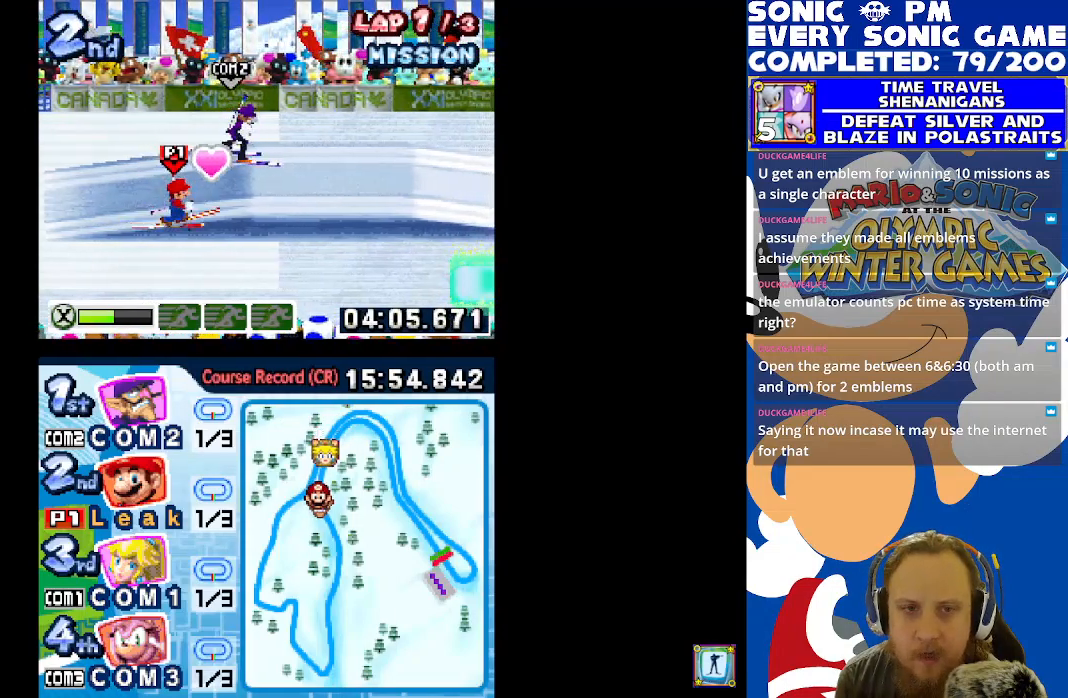
{"buttons": ["DPAD_DOWN"], "left_stick": "center", "right_stick": "center", "events": []}
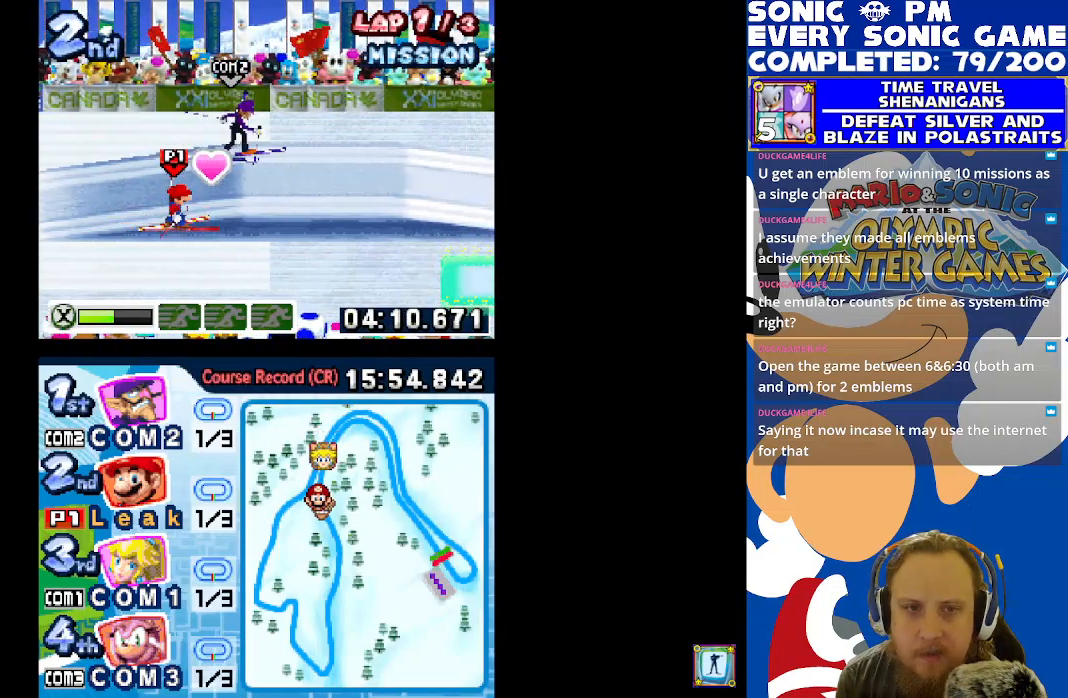
{"buttons": ["DPAD_UP"], "left_stick": "center", "right_stick": "center", "events": [[183, "DPAD_DOWN", "up"], [250, "DPAD_UP", "down"]]}
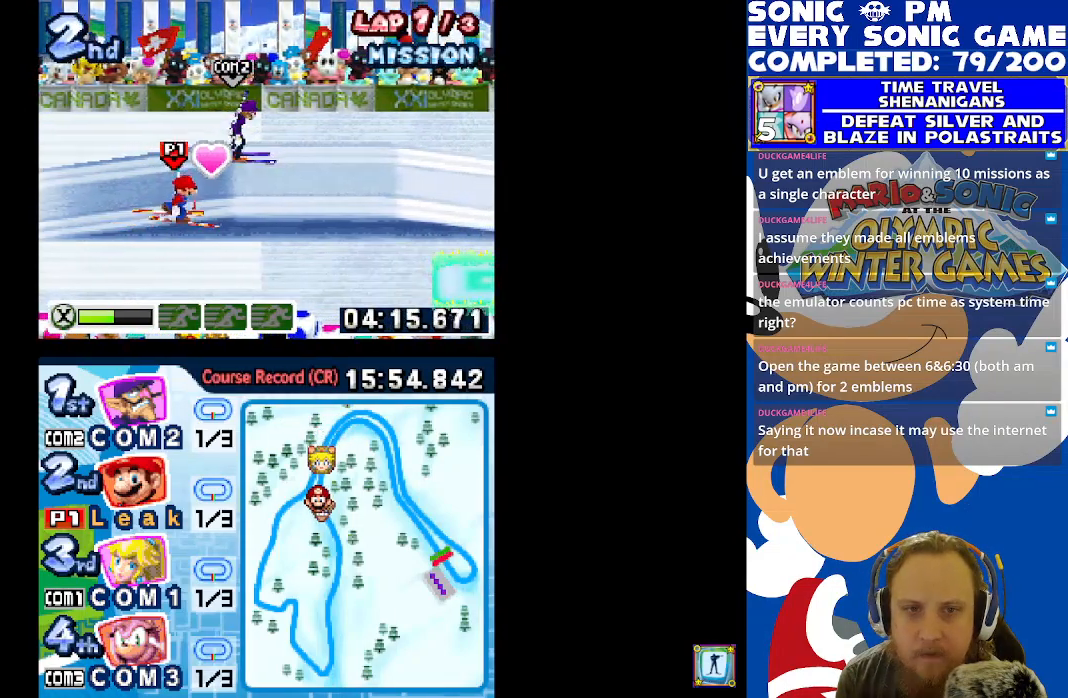
{"buttons": ["DPAD_RIGHT"], "left_stick": "center", "right_stick": "center", "events": [[83, "DPAD_UP", "up"], [100, "DPAD_RIGHT", "down"]]}
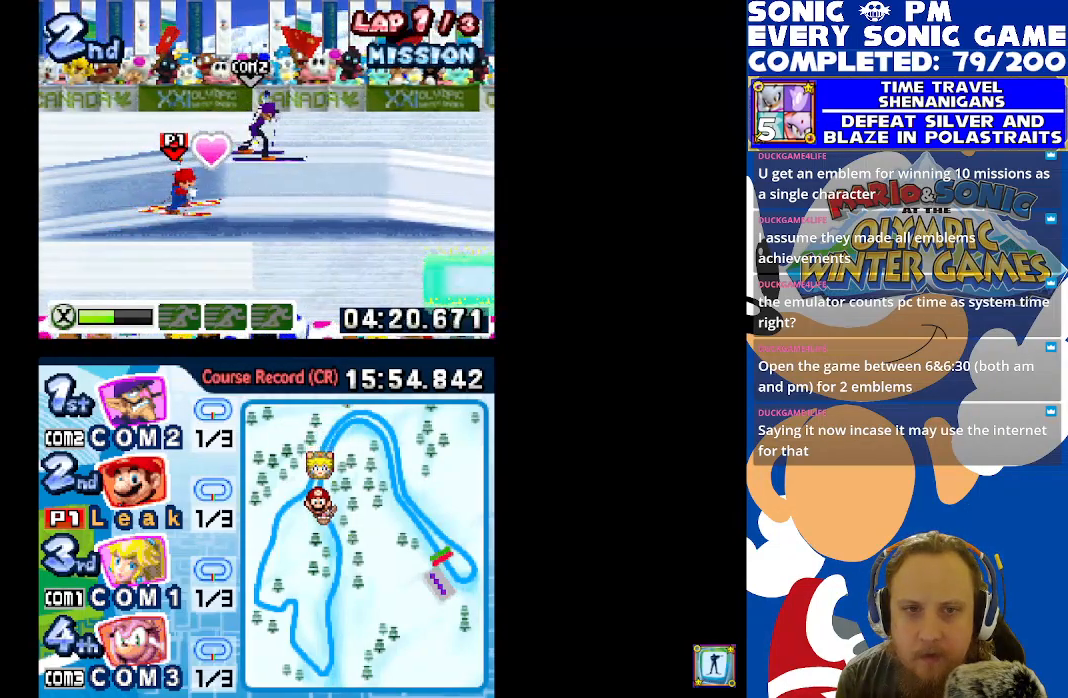
{"buttons": [], "left_stick": "center", "right_stick": "center", "events": [[17, "DPAD_RIGHT", "up"], [317, "DPAD_UP", "down"], [417, "DPAD_UP", "up"]]}
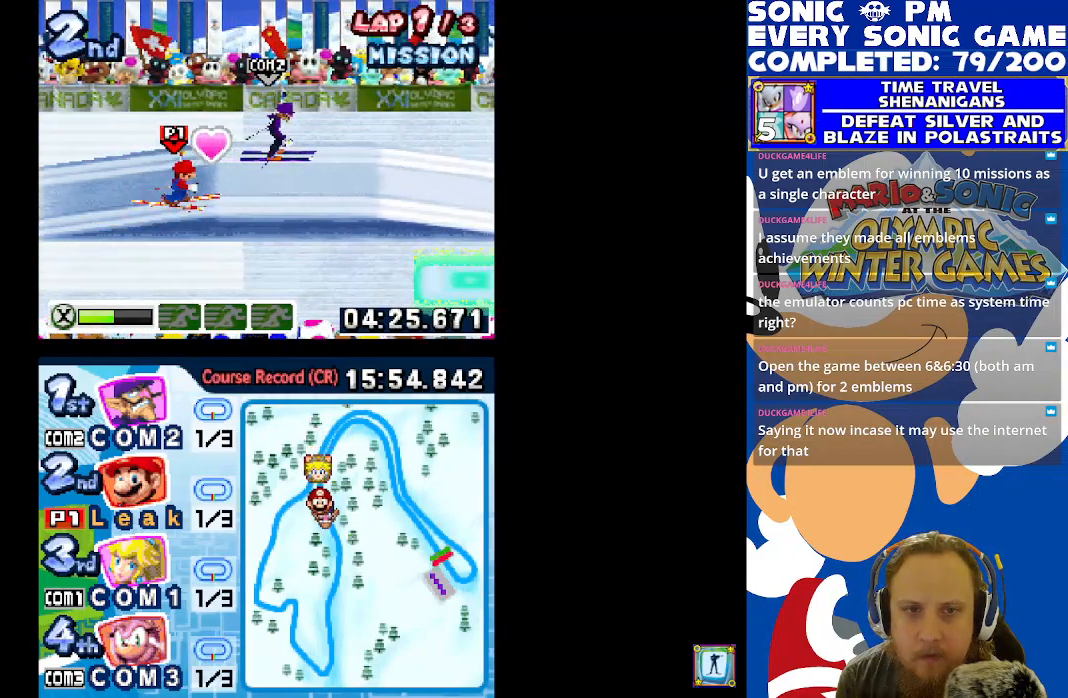
{"buttons": [], "left_stick": "center", "right_stick": "center", "events": [[300, "DPAD_DOWN", "down"], [367, "DPAD_DOWN", "up"]]}
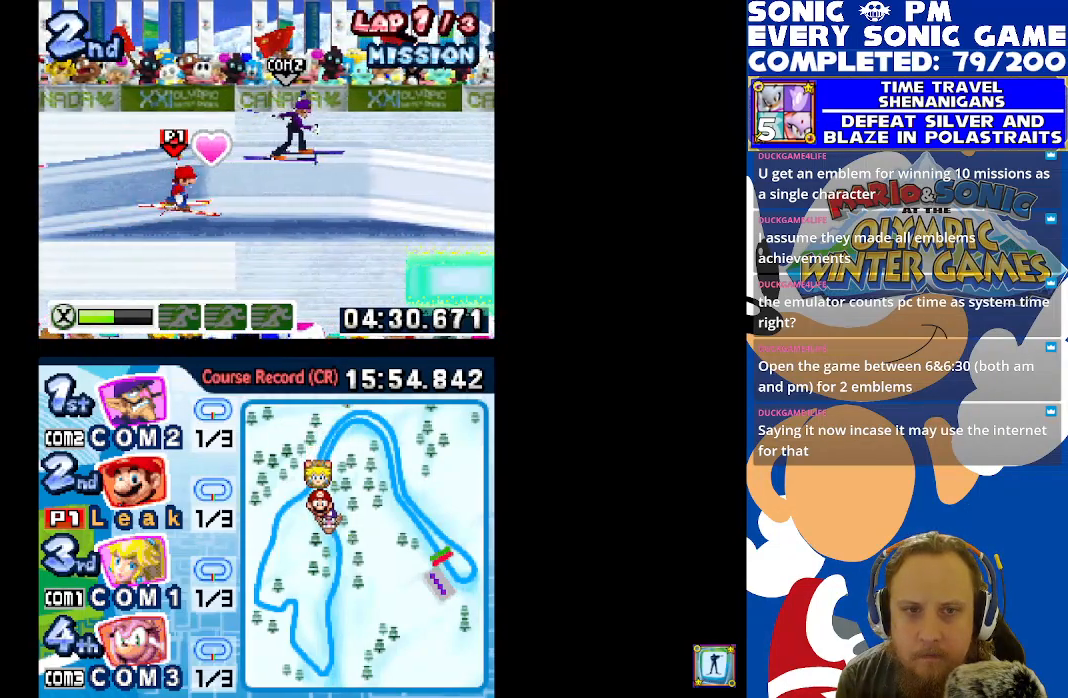
{"buttons": [], "left_stick": "center", "right_stick": "center", "events": [[183, "A", "down"], [250, "A", "up"], [367, "A", "down"], [450, "A", "up"]]}
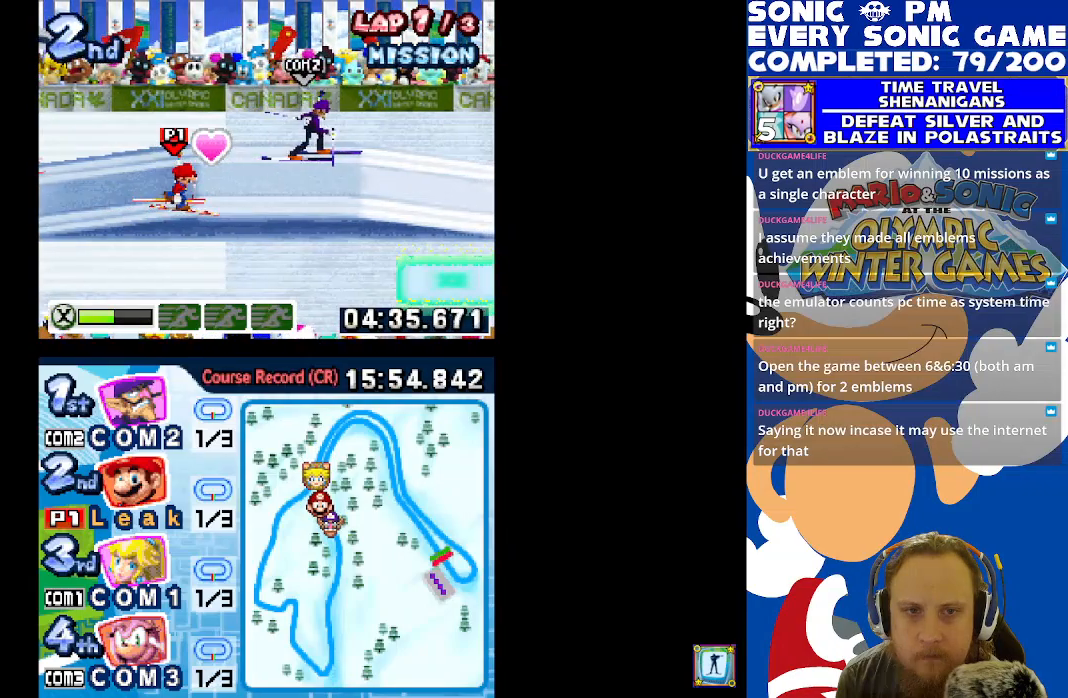
{"buttons": [], "left_stick": "center", "right_stick": "center", "events": [[50, "A", "down"], [117, "A", "up"], [233, "A", "down"], [300, "A", "up"], [417, "A", "down"], [467, "A", "up"]]}
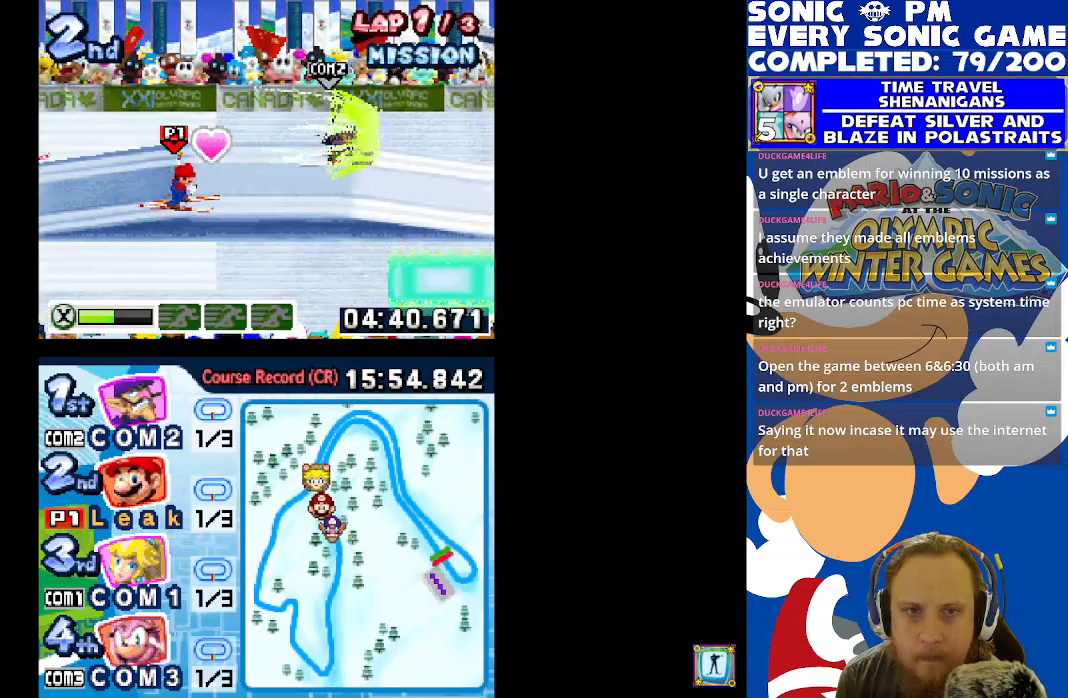
{"buttons": [], "left_stick": "center", "right_stick": "center", "events": [[83, "A", "down"], [150, "A", "up"]]}
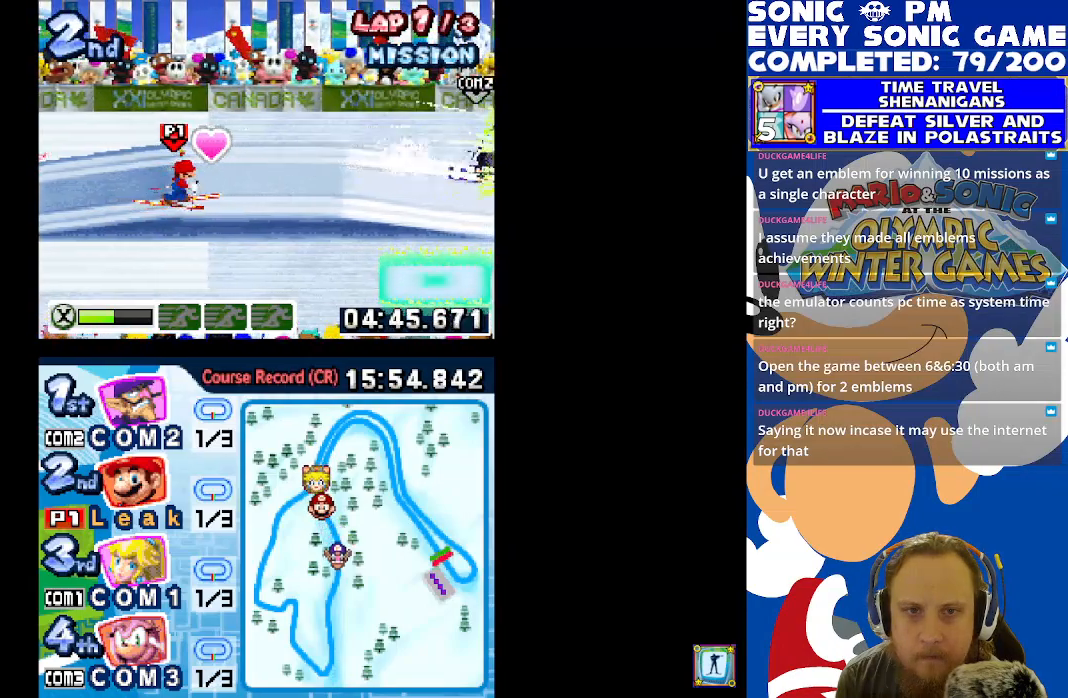
{"buttons": [], "left_stick": "center", "right_stick": "center", "events": []}
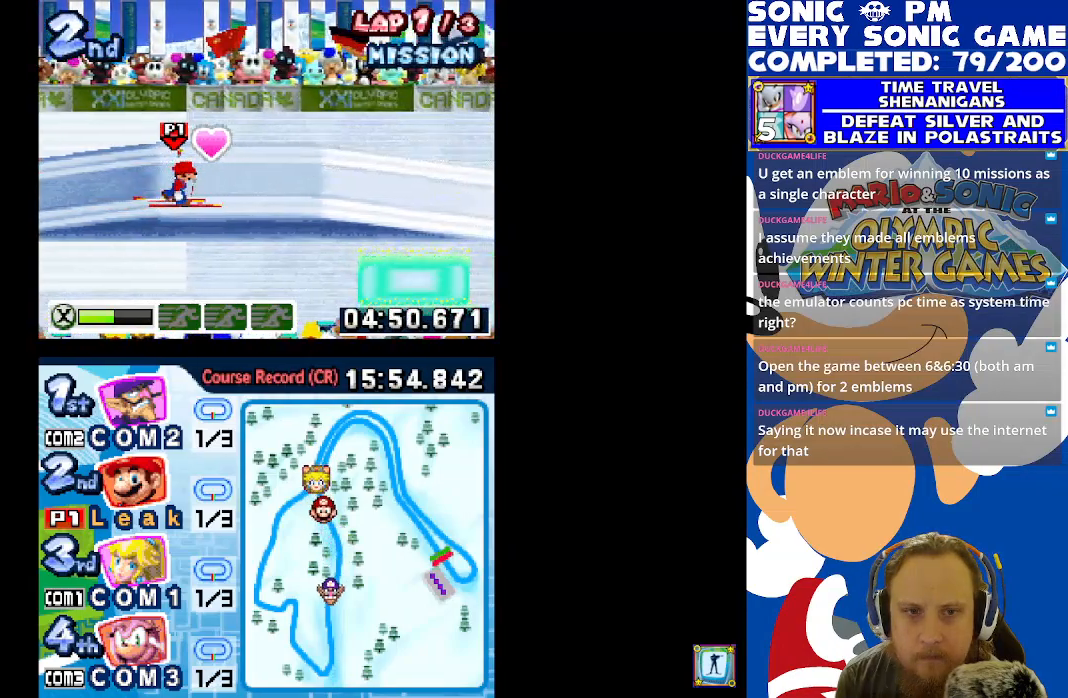
{"buttons": [], "left_stick": "center", "right_stick": "center", "events": [[150, "Y", "down"], [283, "Y", "up"]]}
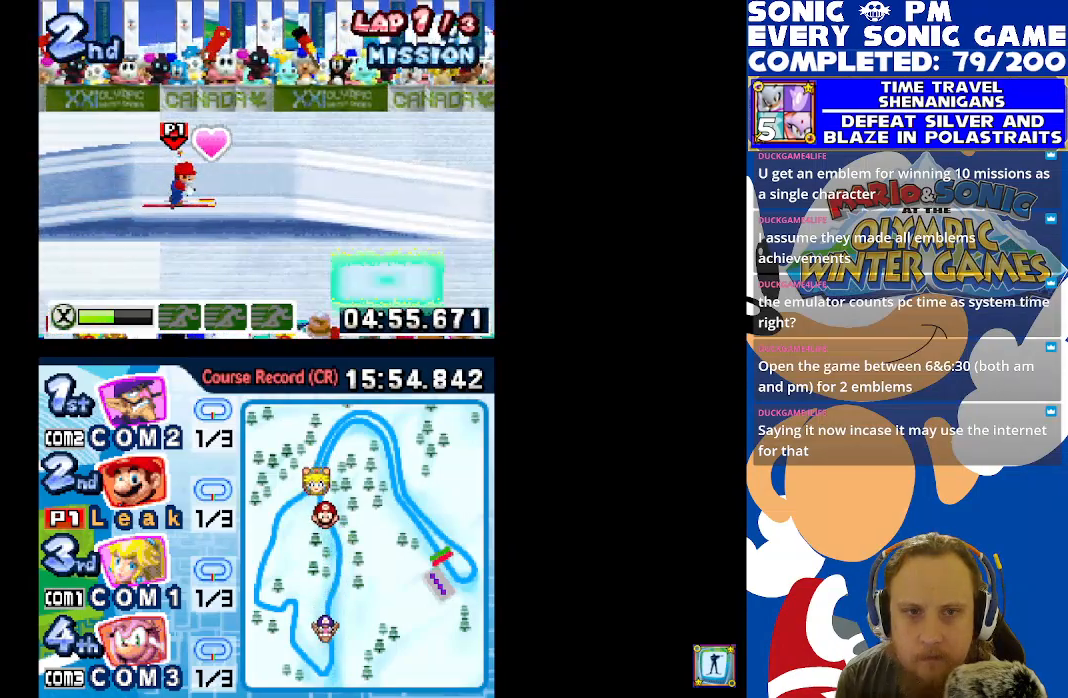
{"buttons": [], "left_stick": "center", "right_stick": "center", "events": [[83, "A", "down"], [167, "A", "up"], [267, "A", "down"], [333, "A", "up"], [450, "A", "down"], [500, "A", "up"]]}
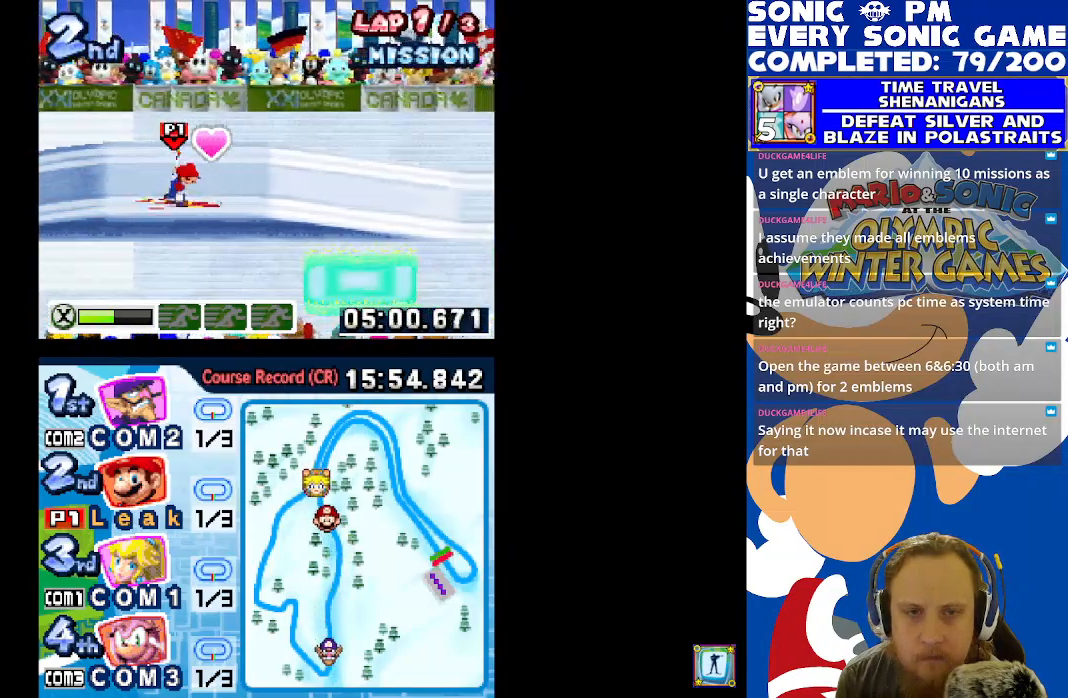
{"buttons": ["A"], "left_stick": "center", "right_stick": "center", "events": [[333, "A", "down"], [400, "A", "up"], [500, "A", "down"]]}